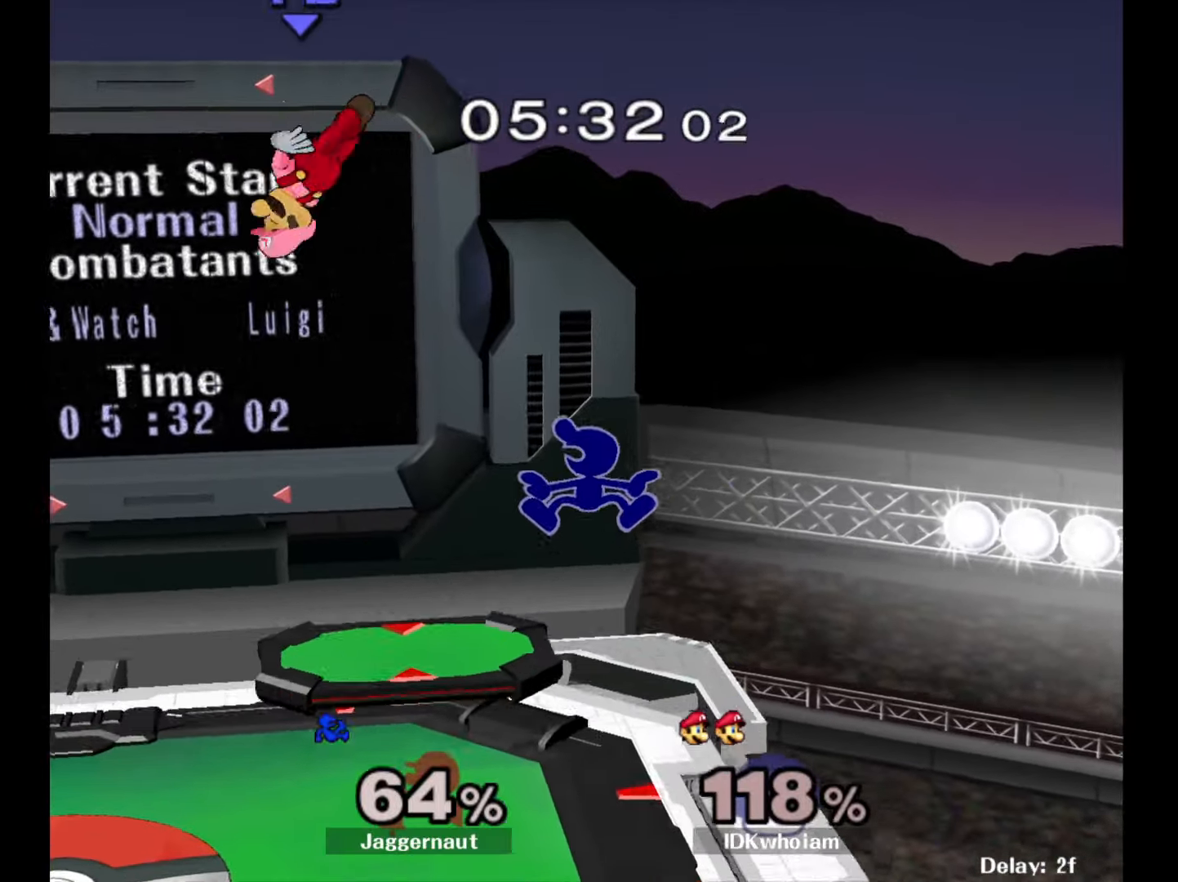
Gameplay with a controller (Nintendo layout); each line is a JSON object with the inputs held at the frame after it. "events" lists button and stick changes between this image and that frame as [ms after this image, input, new state], when the widget could be followed in between. Not read: L3 R3.
{"buttons": [], "left_stick": "left", "right_stick": "center", "events": [[67, "A", "up"], [100, "left_stick", "left"]]}
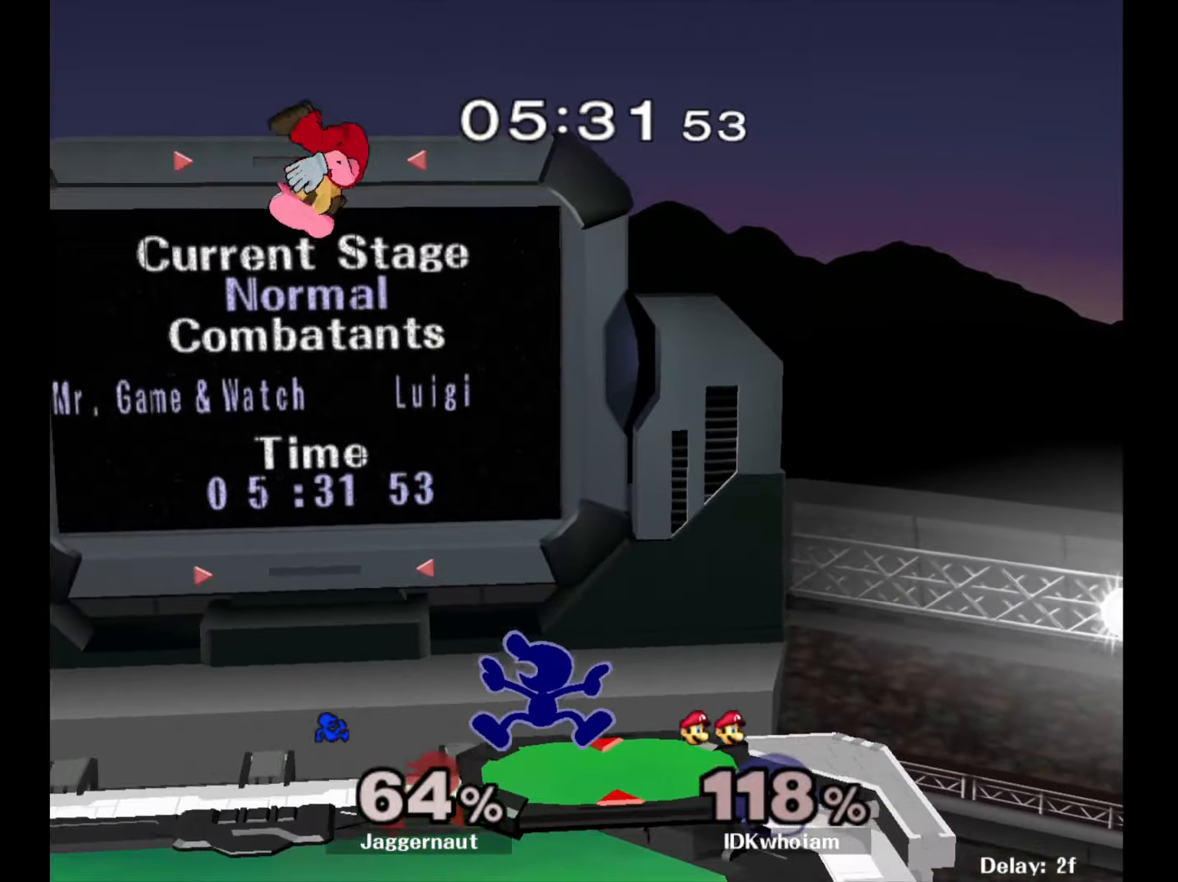
{"buttons": [], "left_stick": "down-left", "right_stick": "center", "events": [[367, "left_stick", "down-left"]]}
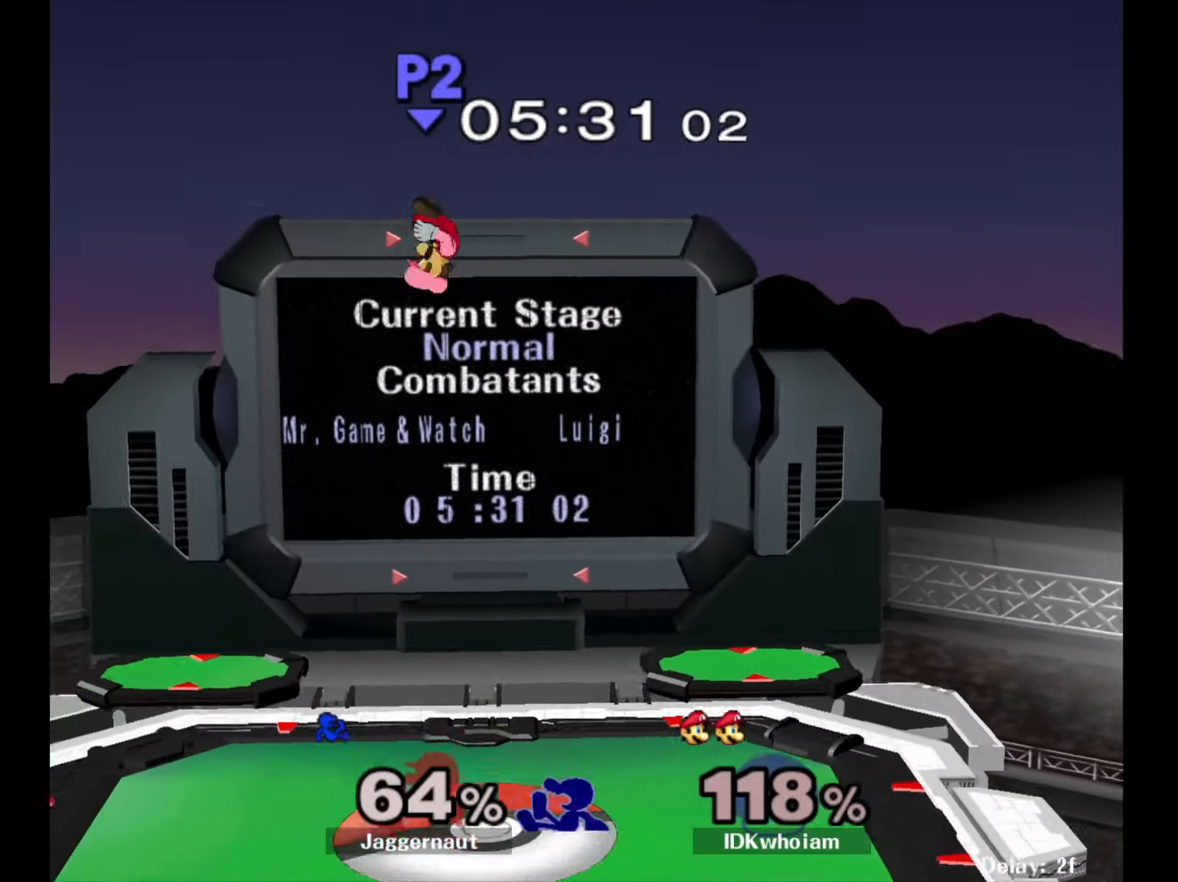
{"buttons": [], "left_stick": "up-left", "right_stick": "center", "events": [[117, "left_stick", "up"], [367, "left_stick", "up-left"]]}
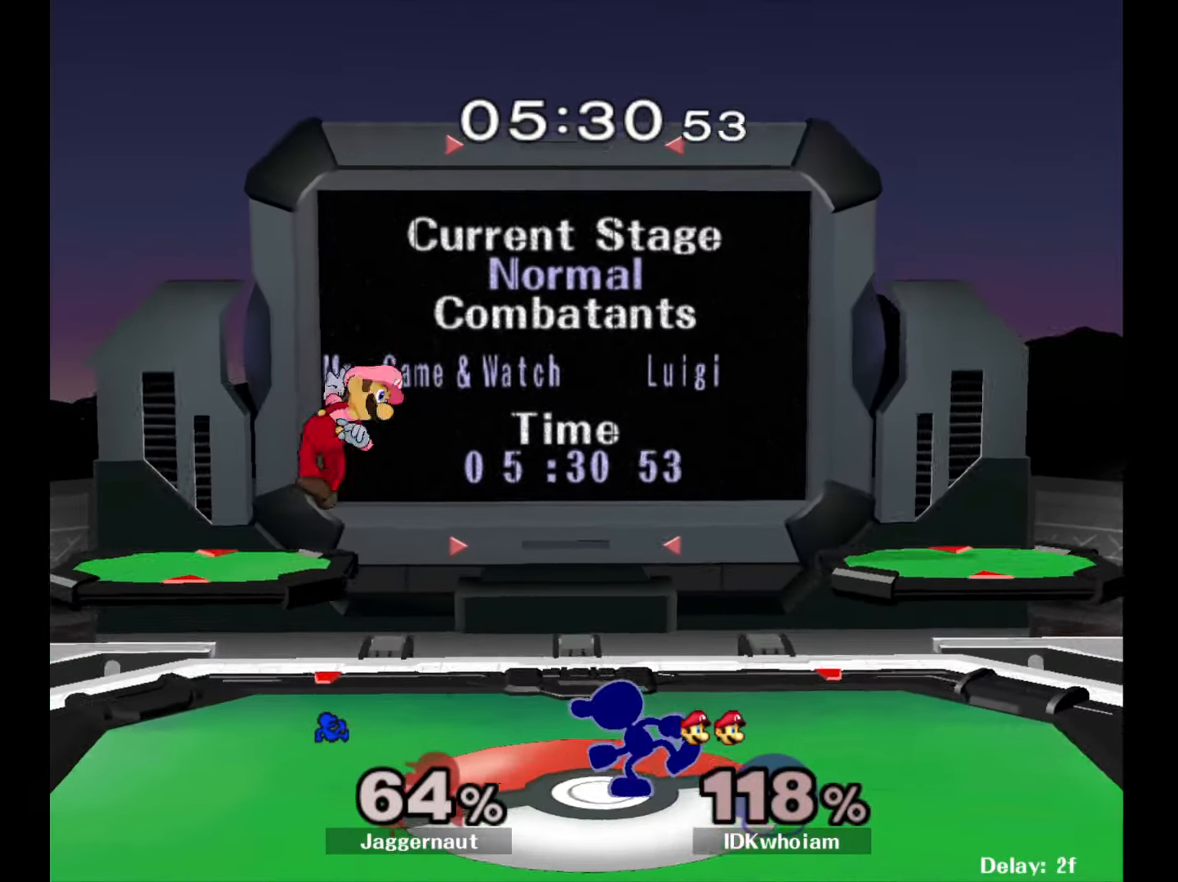
{"buttons": [], "left_stick": "up-left", "right_stick": "center", "events": [[34, "left_stick", "center"], [134, "left_stick", "left"], [150, "Y", "down"], [184, "Y", "up"], [267, "A", "down"], [384, "A", "up"], [484, "left_stick", "up-left"]]}
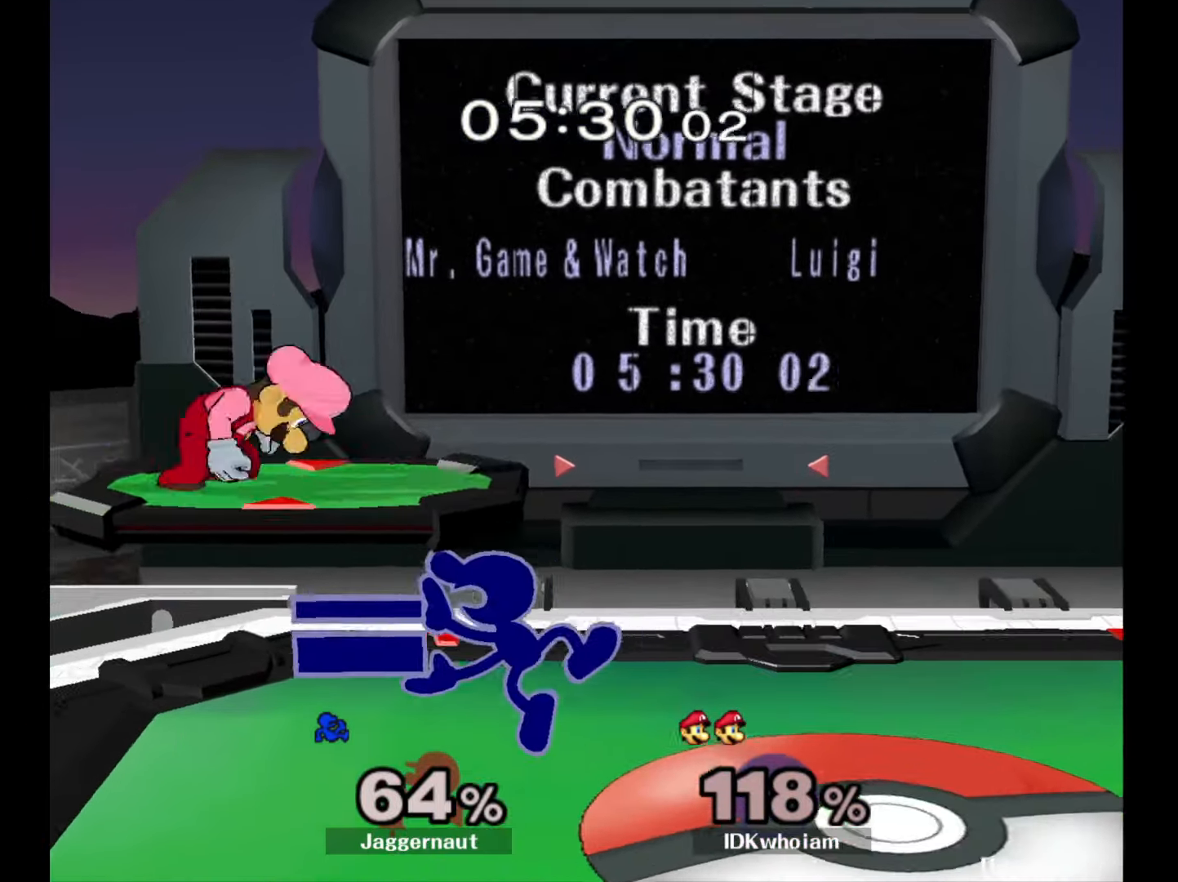
{"buttons": ["R1"], "left_stick": "center", "right_stick": "center", "events": [[17, "left_stick", "center"], [100, "left_stick", "down-left"], [134, "R1", "down"], [300, "left_stick", "center"]]}
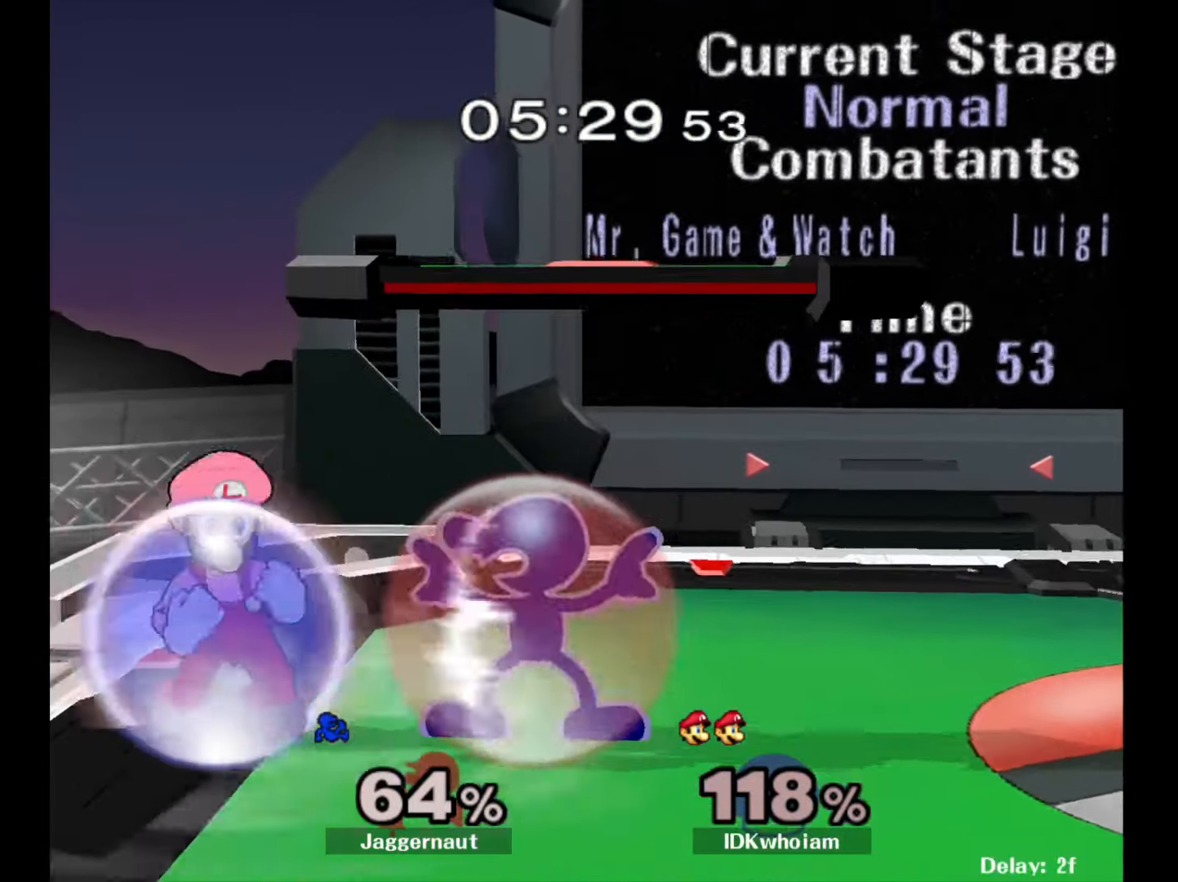
{"buttons": ["R1"], "left_stick": "center", "right_stick": "center", "events": []}
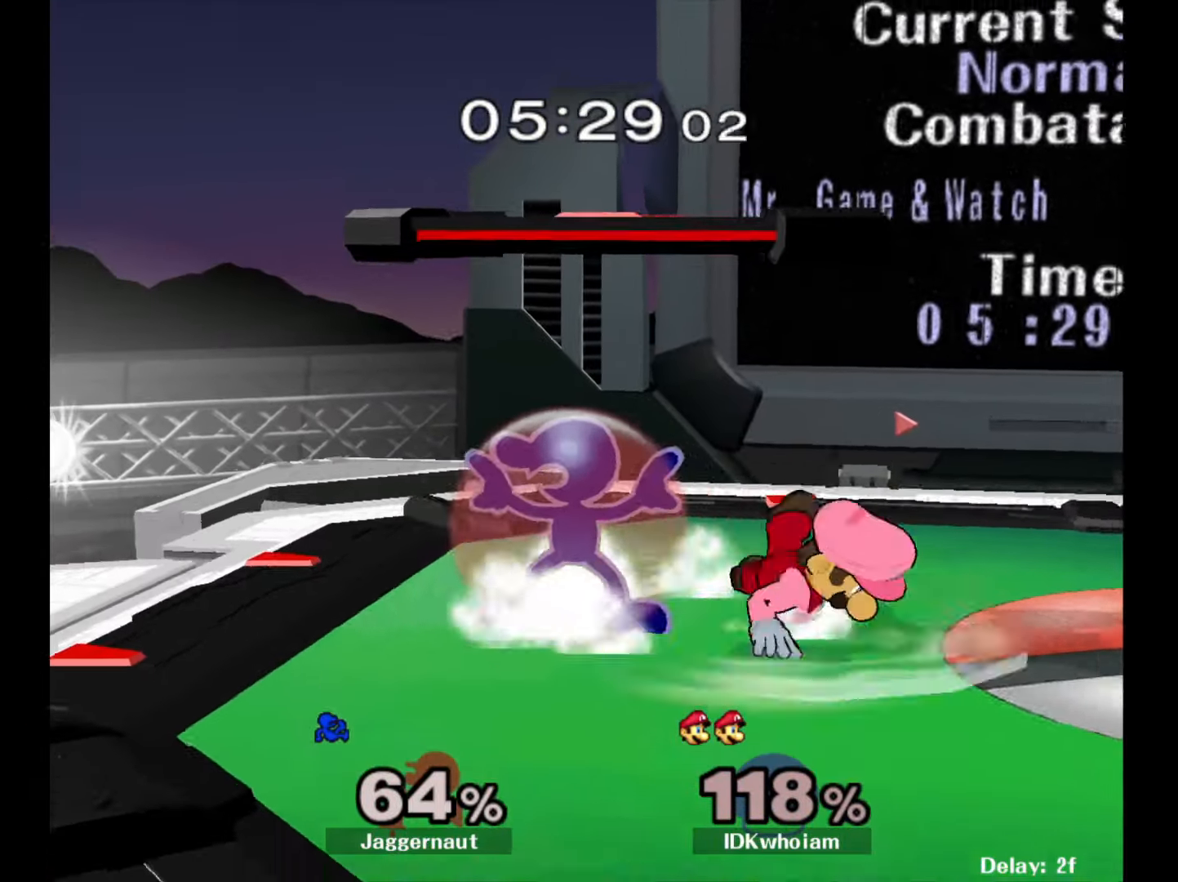
{"buttons": [], "left_stick": "center", "right_stick": "center", "events": [[284, "R1", "up"]]}
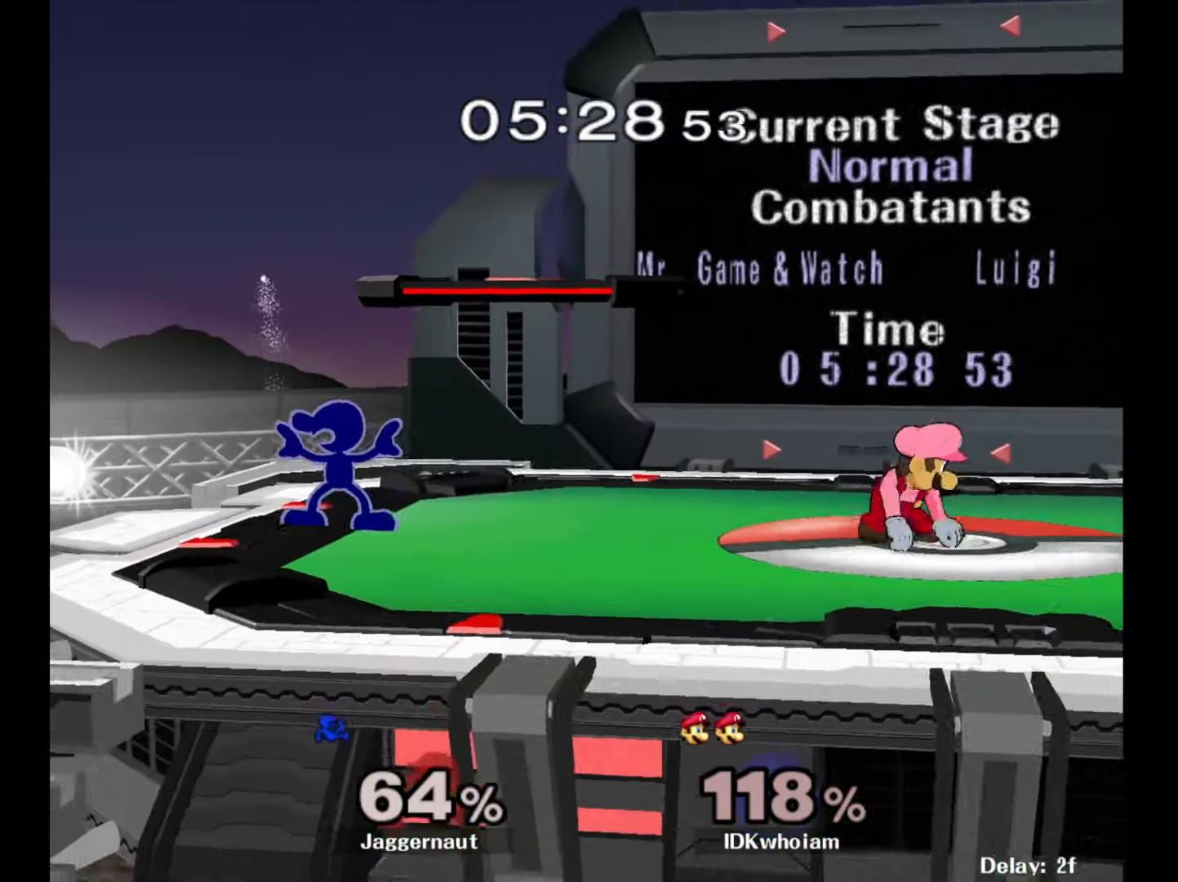
{"buttons": ["R1"], "left_stick": "center", "right_stick": "center", "events": [[34, "Y", "down"], [100, "Y", "up"], [117, "left_stick", "right"], [184, "Y", "down"], [217, "left_stick", "down-right"], [367, "R1", "down"], [450, "Y", "up"], [467, "left_stick", "center"]]}
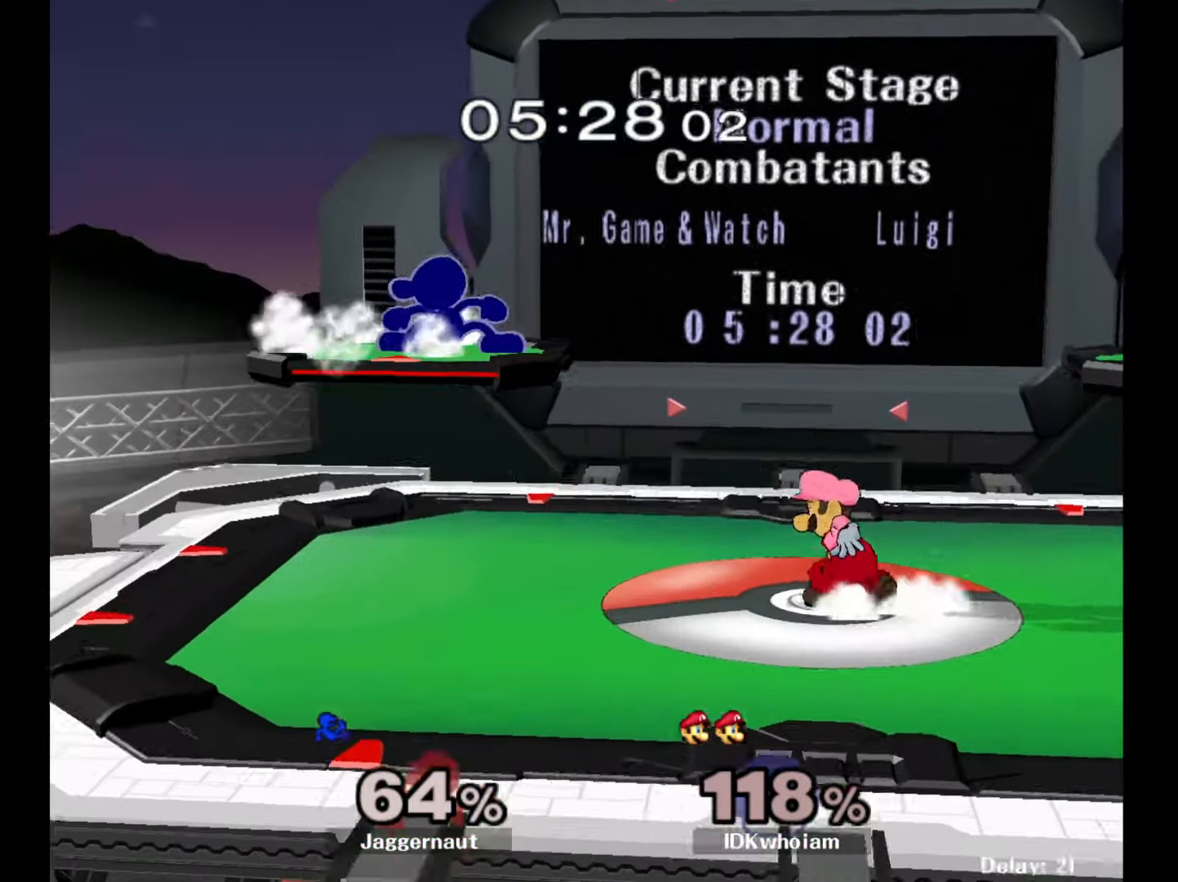
{"buttons": [], "left_stick": "center", "right_stick": "center", "events": [[17, "R1", "up"], [50, "left_stick", "right"], [317, "Y", "down"], [334, "left_stick", "center"], [467, "Y", "up"]]}
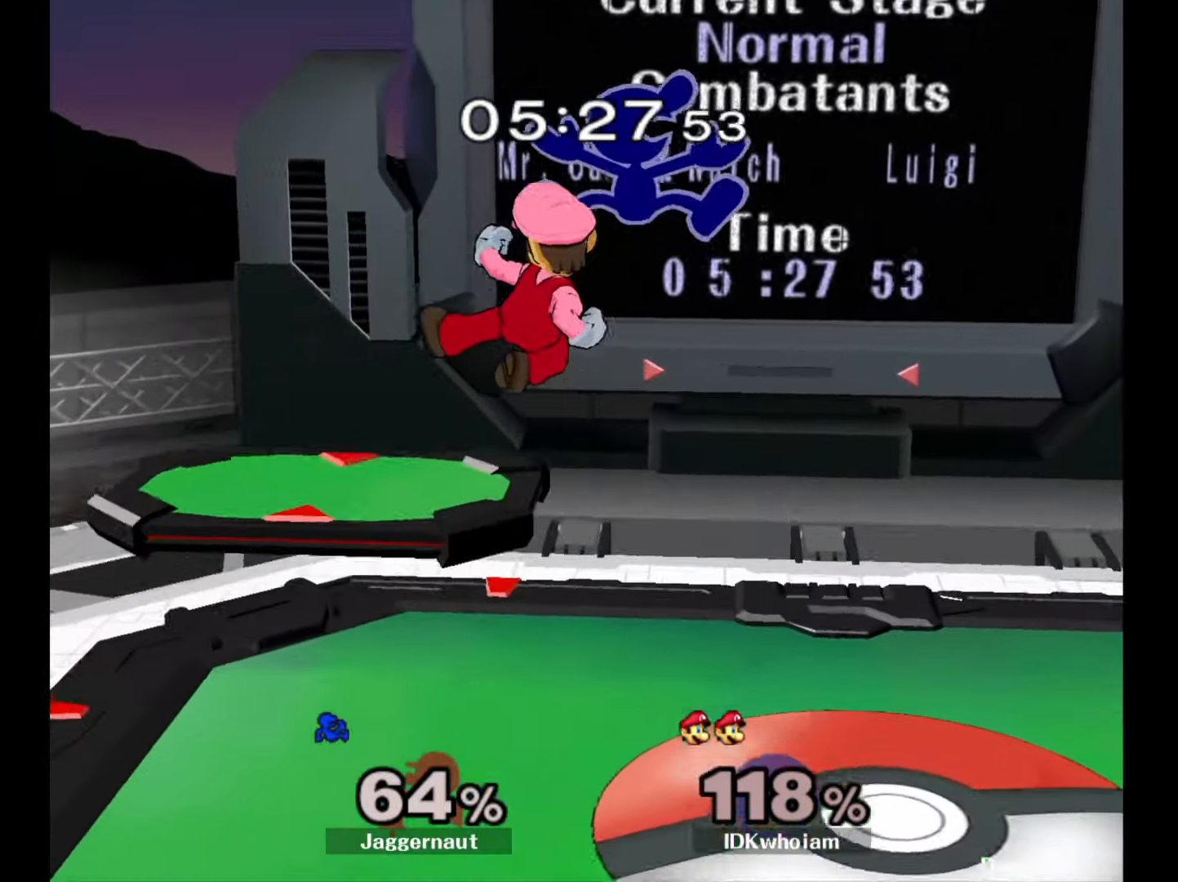
{"buttons": [], "left_stick": "up-right", "right_stick": "center", "events": [[17, "left_stick", "up-left"], [84, "right_stick", "down"], [150, "right_stick", "center"], [434, "left_stick", "up-right"]]}
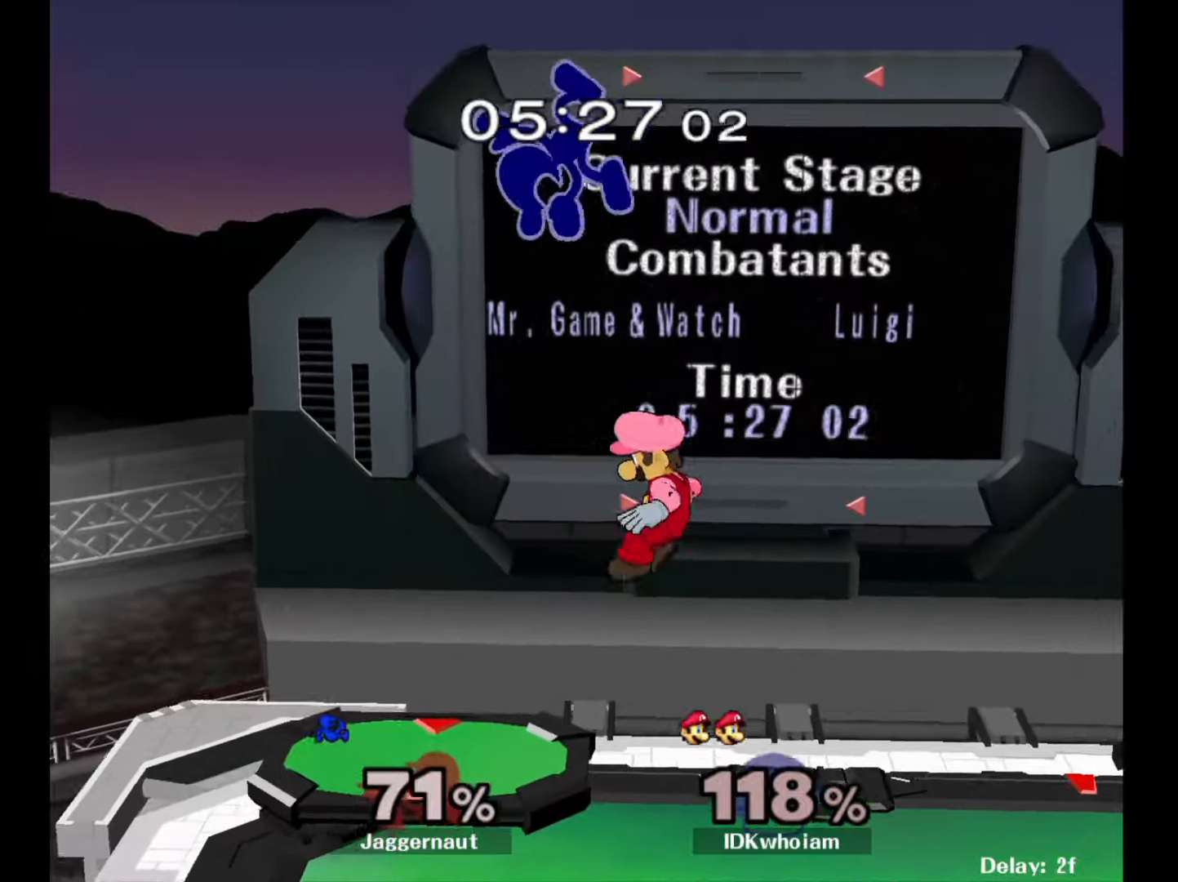
{"buttons": ["Y"], "left_stick": "right", "right_stick": "center", "events": [[17, "left_stick", "right"], [167, "left_stick", "center"], [284, "left_stick", "right"], [400, "Y", "down"], [400, "left_stick", "center"], [450, "left_stick", "right"]]}
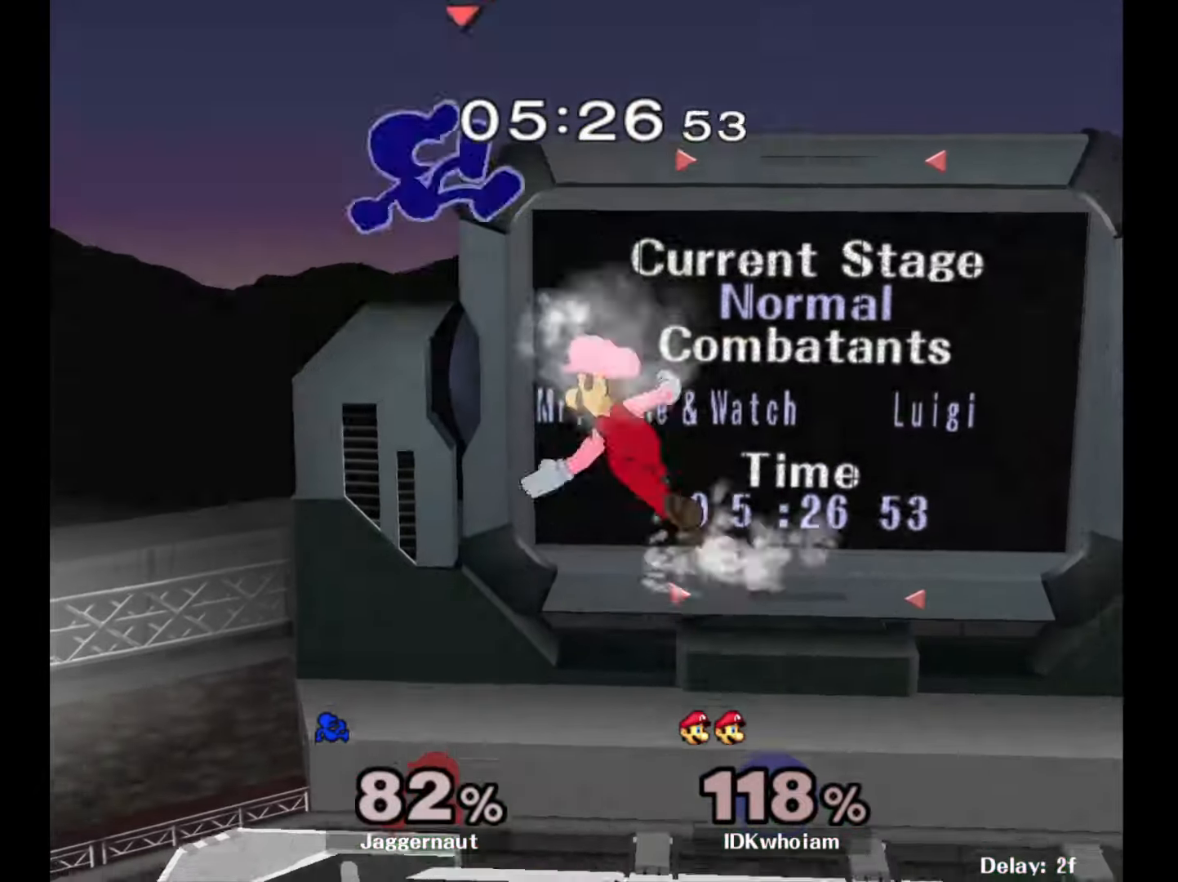
{"buttons": [], "left_stick": "right", "right_stick": "center", "events": [[34, "Y", "up"]]}
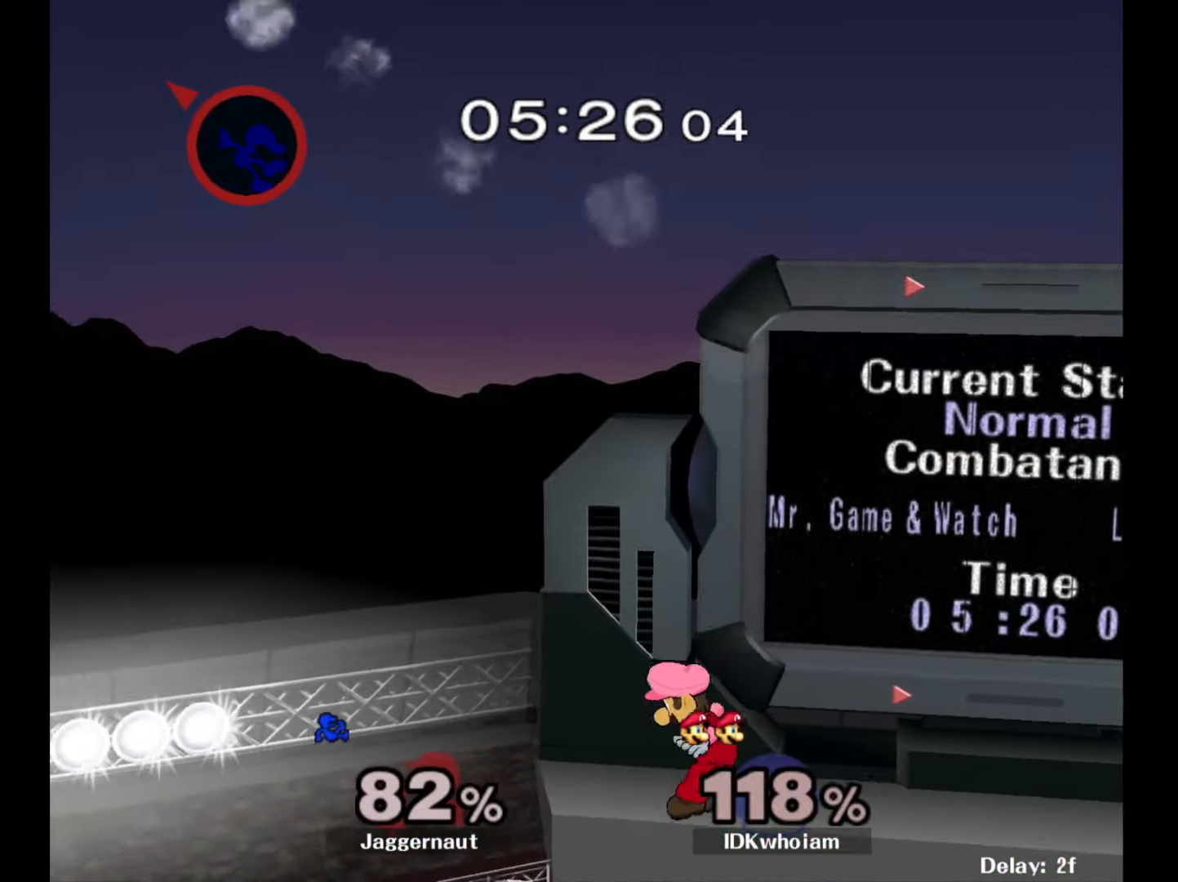
{"buttons": [], "left_stick": "right", "right_stick": "center", "events": [[367, "Y", "down"], [467, "Y", "up"]]}
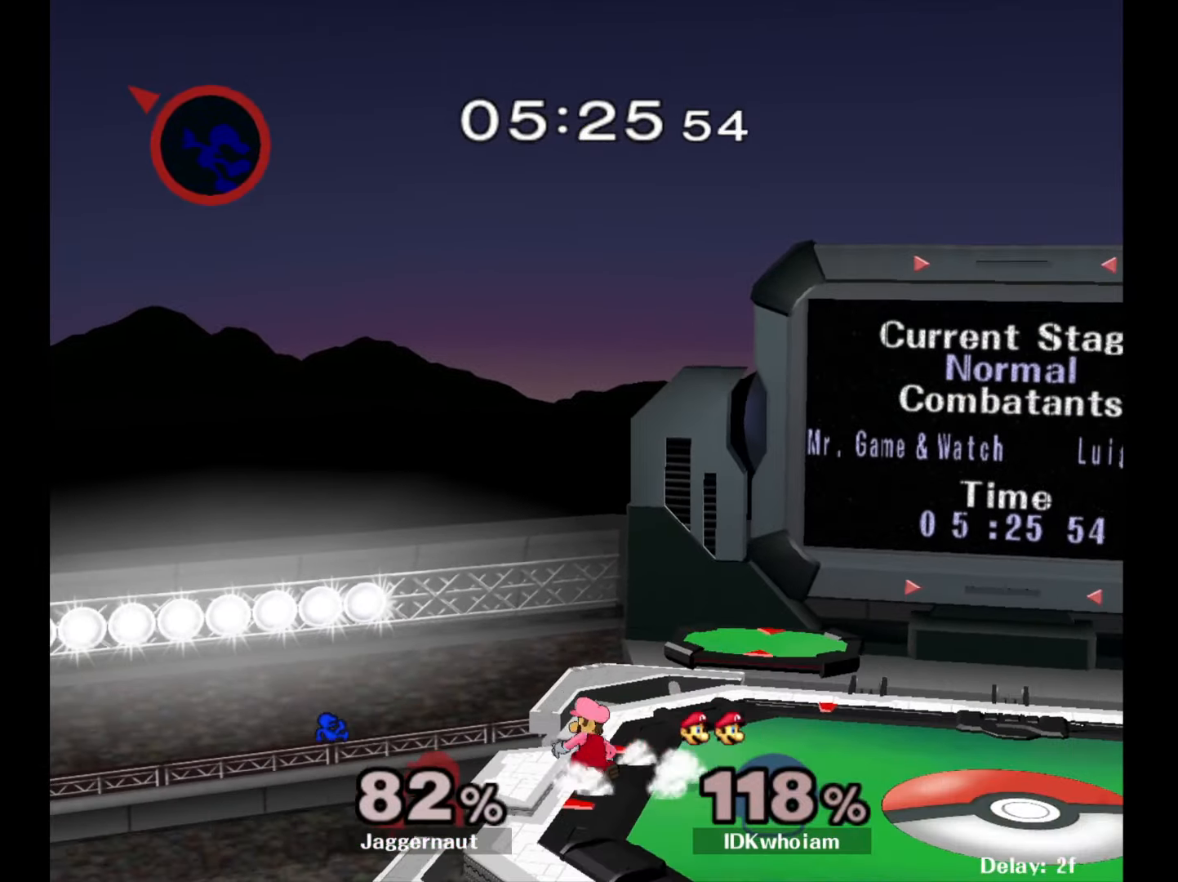
{"buttons": [], "left_stick": "right", "right_stick": "center", "events": [[17, "Y", "down"], [117, "Y", "up"], [167, "Y", "down"], [284, "Y", "up"], [350, "Y", "down"], [467, "Y", "up"]]}
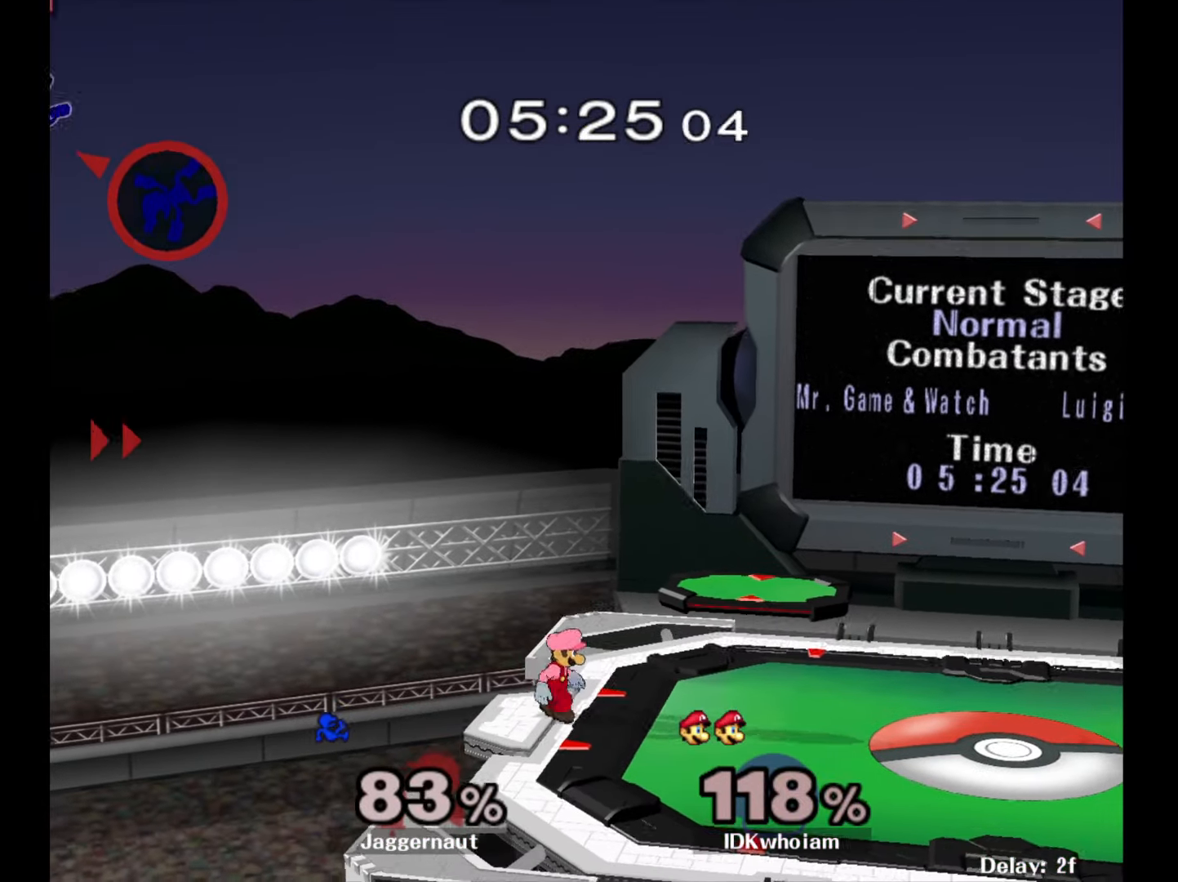
{"buttons": [], "left_stick": "right", "right_stick": "center", "events": []}
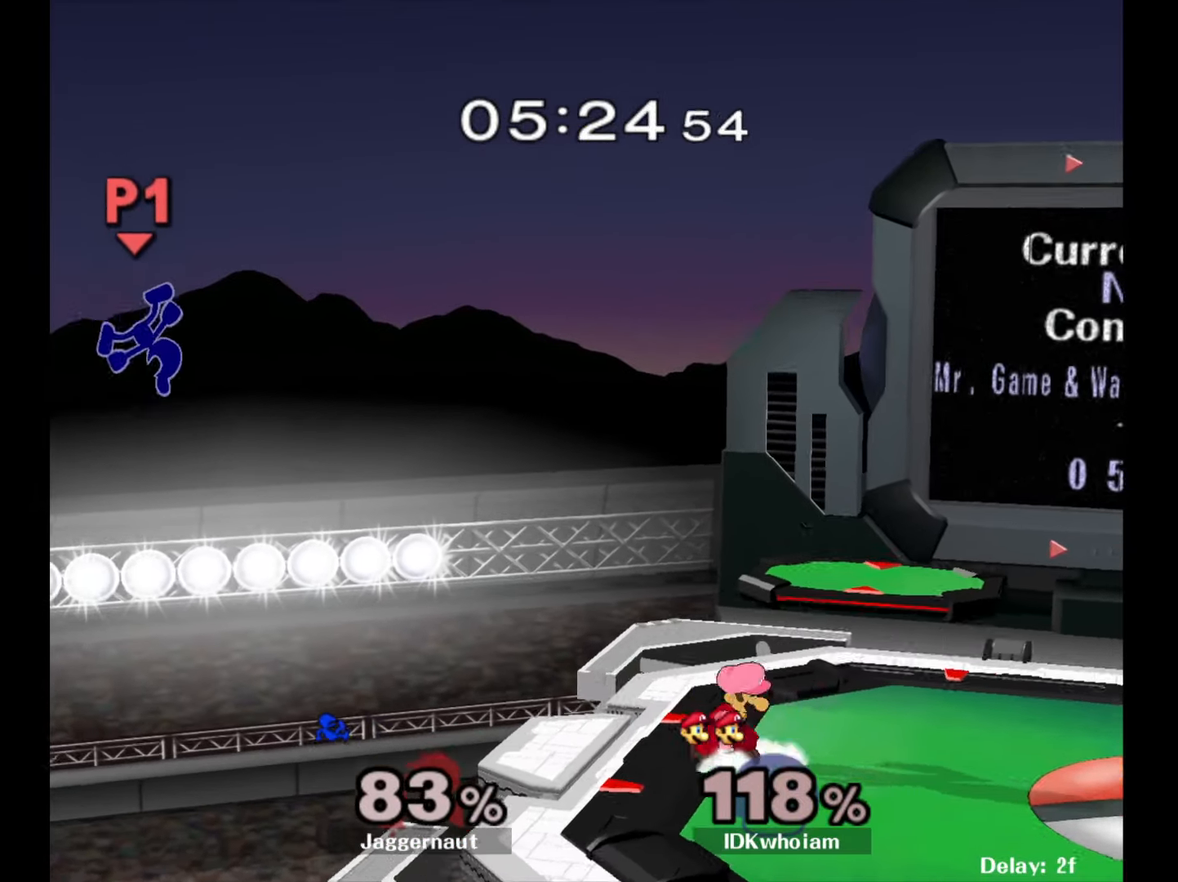
{"buttons": [], "left_stick": "right", "right_stick": "center", "events": [[50, "right_stick", "right"], [150, "right_stick", "center"], [367, "Y", "down"], [500, "Y", "up"]]}
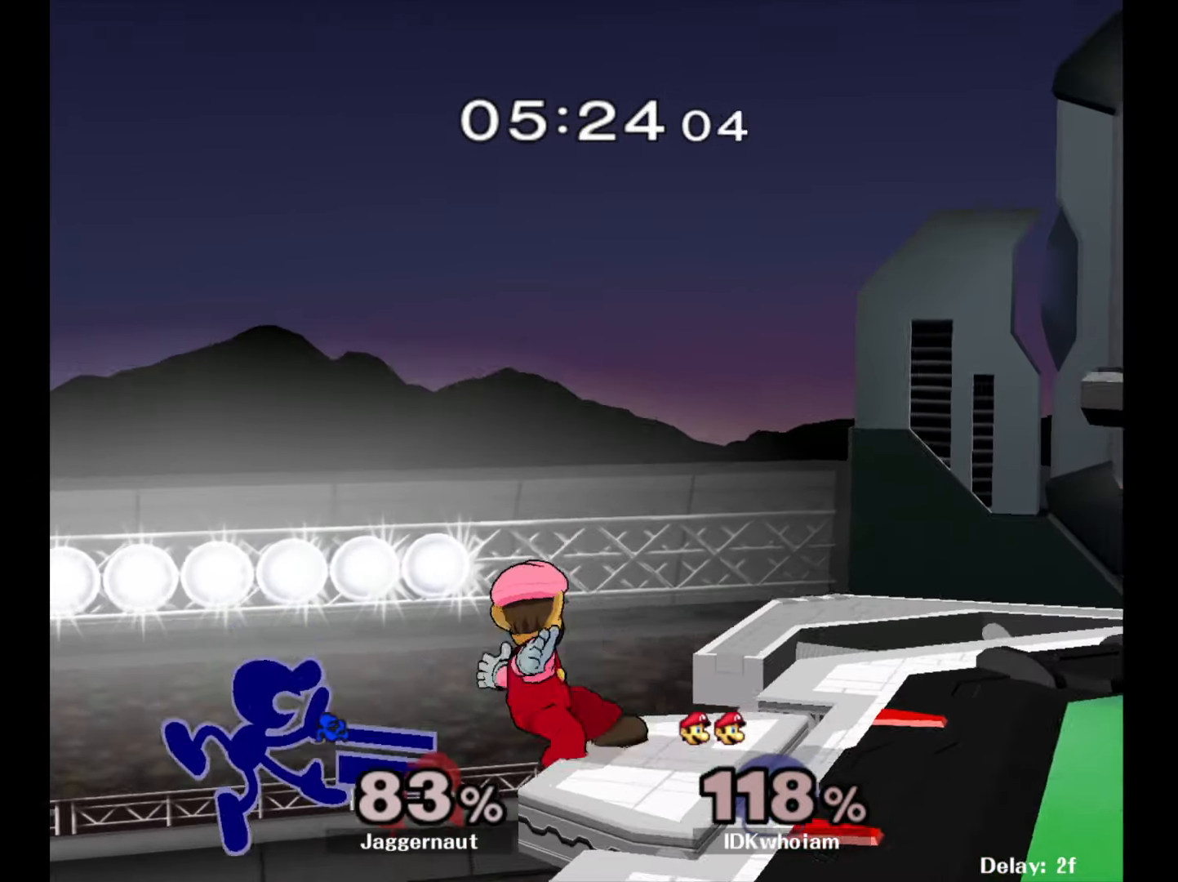
{"buttons": [], "left_stick": "up-right", "right_stick": "center", "events": [[67, "Y", "down"], [200, "Y", "up"], [267, "left_stick", "up-right"], [384, "B", "down"], [450, "B", "up"]]}
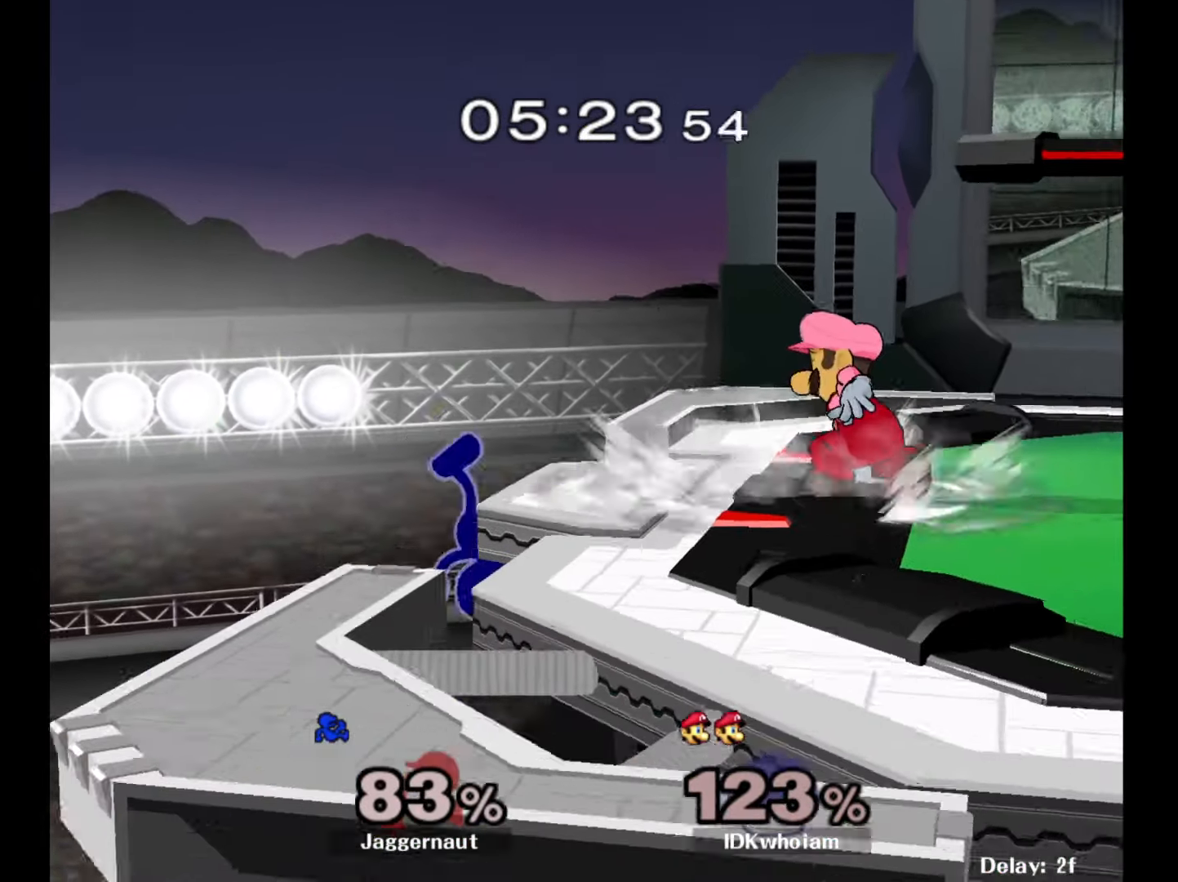
{"buttons": [], "left_stick": "right", "right_stick": "center", "events": [[17, "B", "down"], [150, "B", "up"], [250, "left_stick", "up-left"], [500, "left_stick", "right"]]}
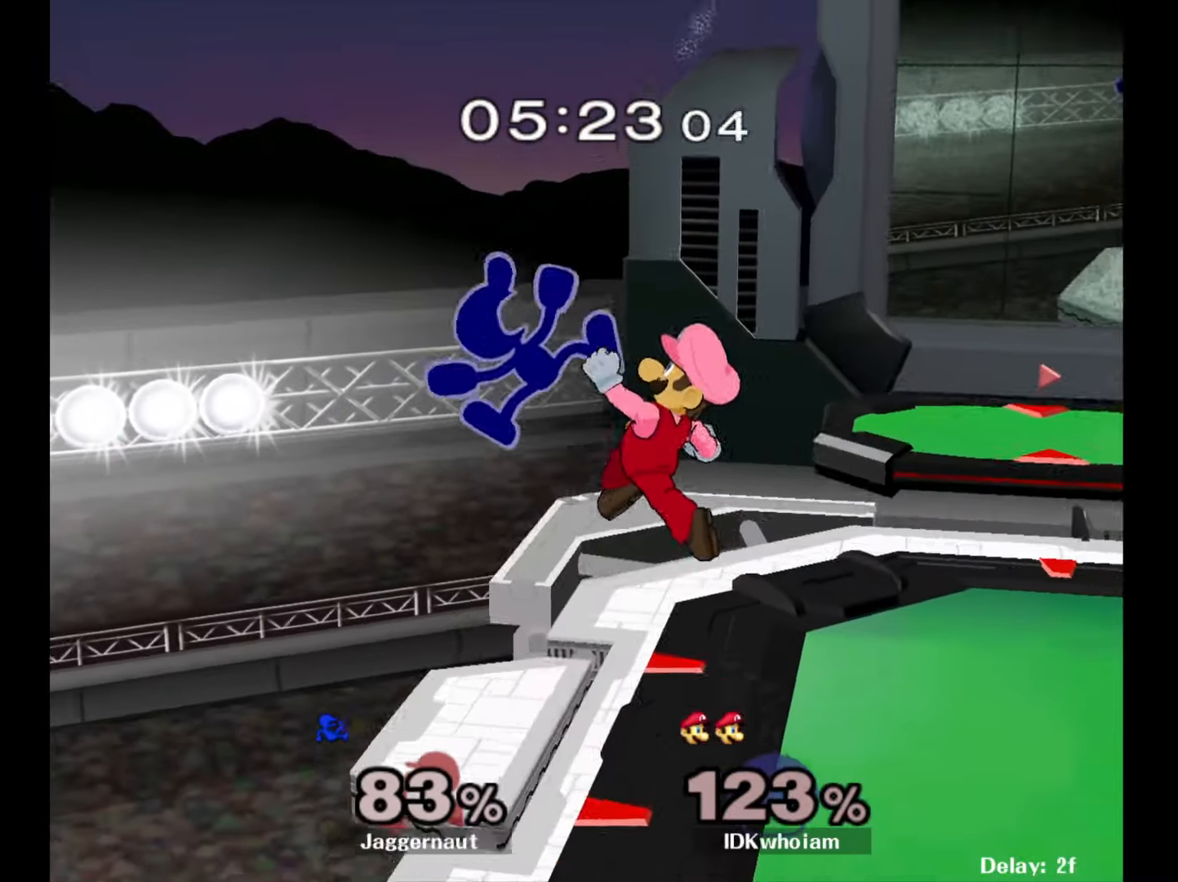
{"buttons": ["R1"], "left_stick": "right", "right_stick": "center", "events": [[284, "R1", "down"]]}
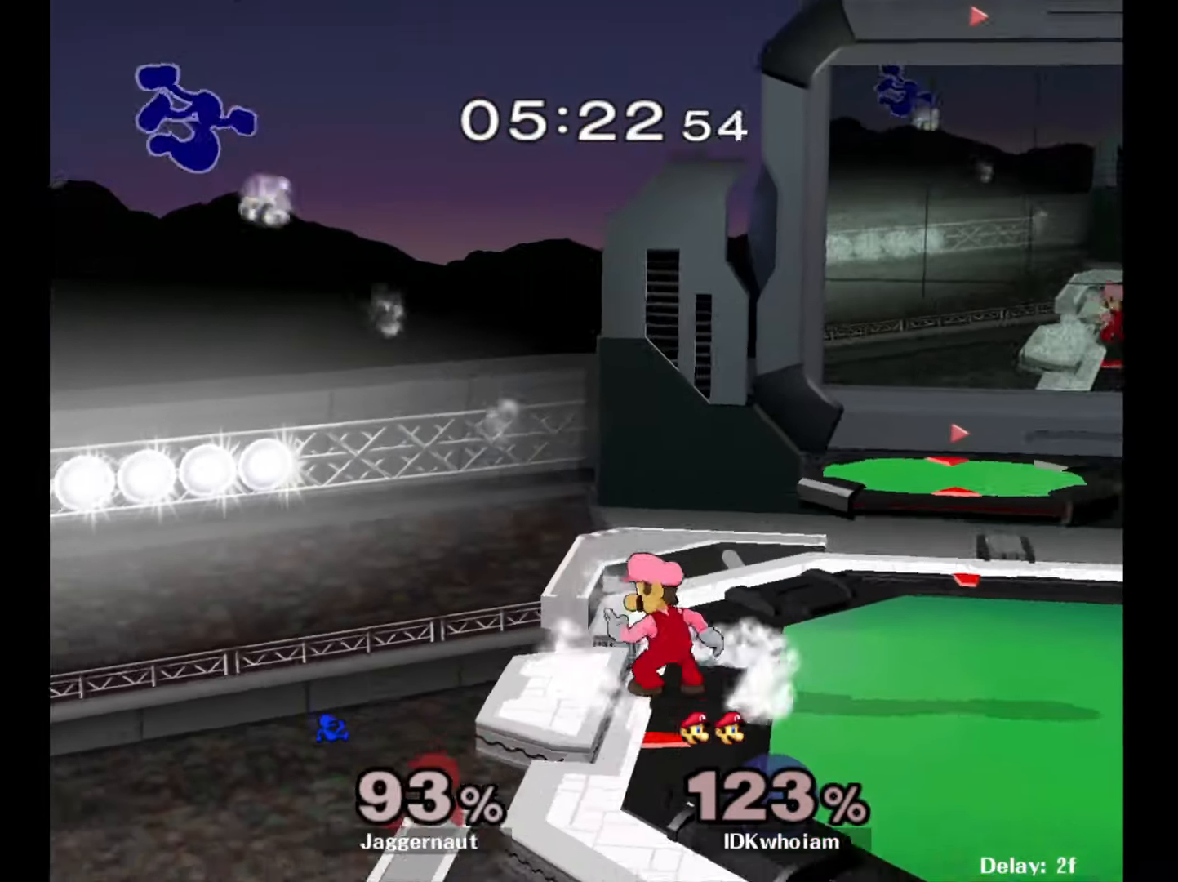
{"buttons": [], "left_stick": "right", "right_stick": "center", "events": [[167, "Y", "down"], [267, "R1", "up"], [284, "Y", "up"], [350, "Y", "down"], [467, "Y", "up"]]}
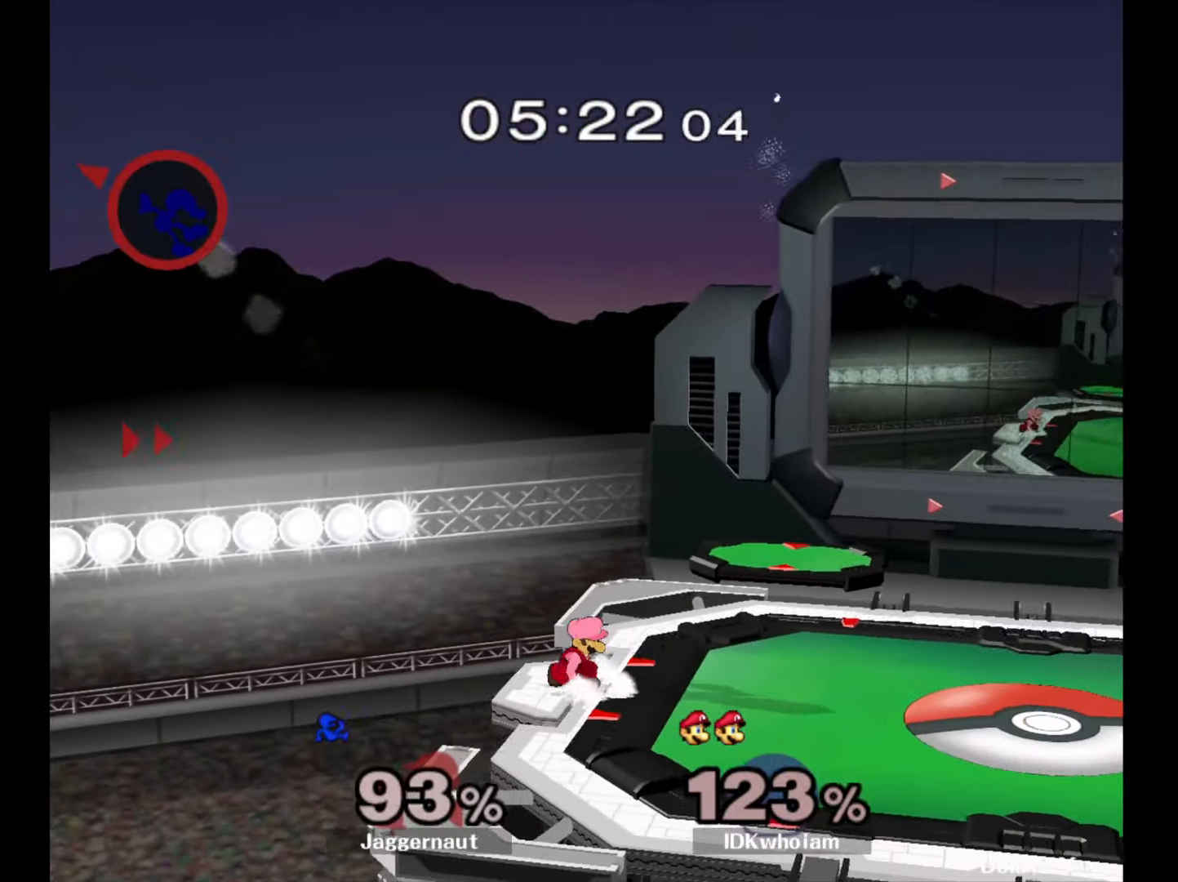
{"buttons": [], "left_stick": "right", "right_stick": "right", "events": [[150, "right_stick", "down-right"], [317, "right_stick", "center"], [384, "right_stick", "right"]]}
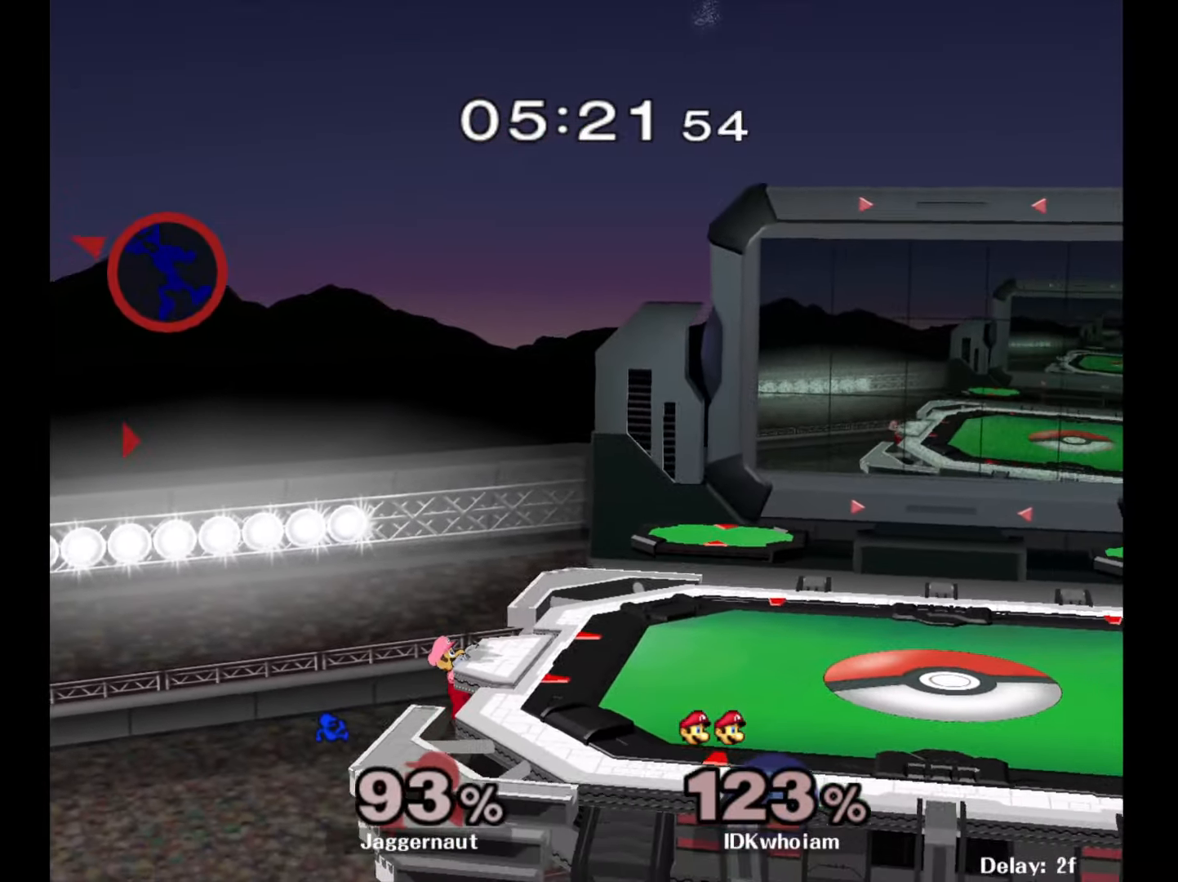
{"buttons": [], "left_stick": "right", "right_stick": "center", "events": [[217, "right_stick", "center"], [284, "right_stick", "right"], [450, "right_stick", "center"]]}
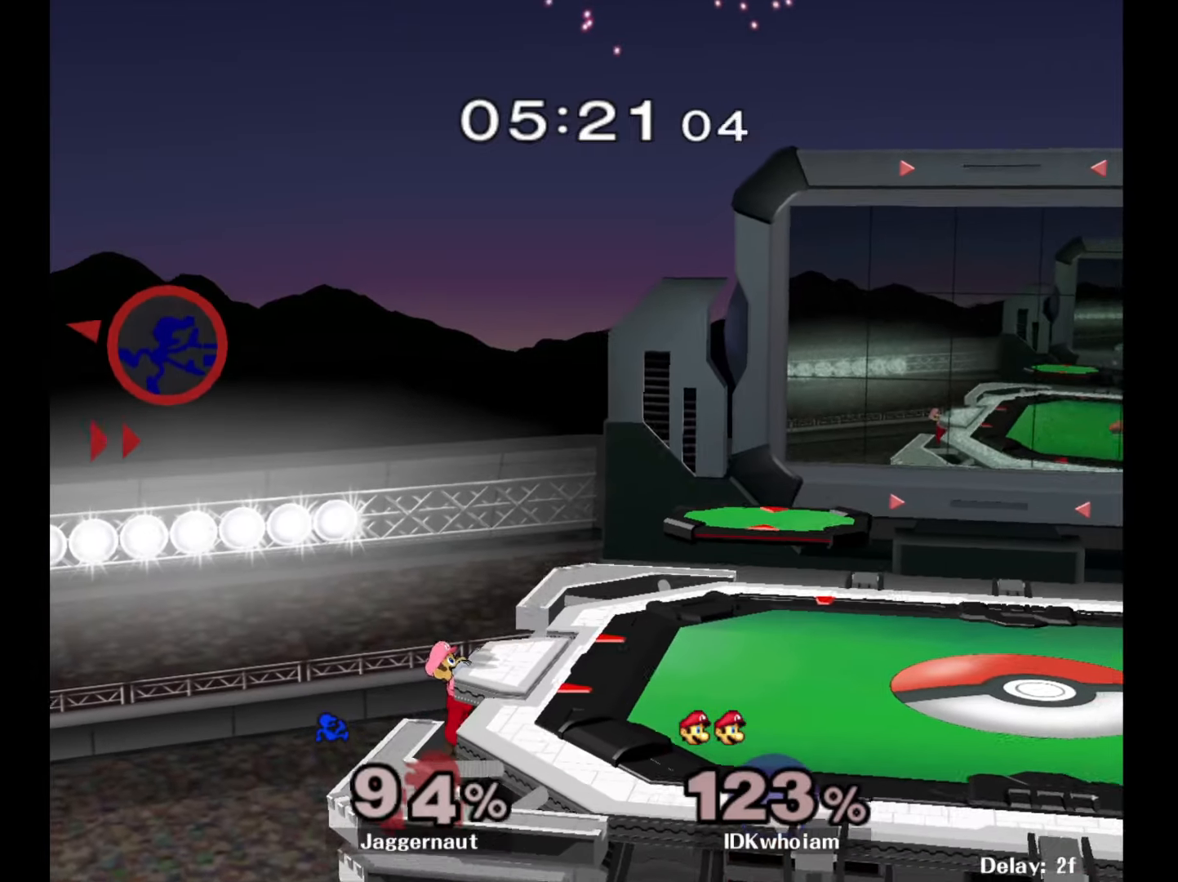
{"buttons": ["Y"], "left_stick": "right", "right_stick": "center", "events": [[134, "Y", "down"], [250, "Y", "up"], [317, "Y", "down"], [450, "Y", "up"], [500, "Y", "down"]]}
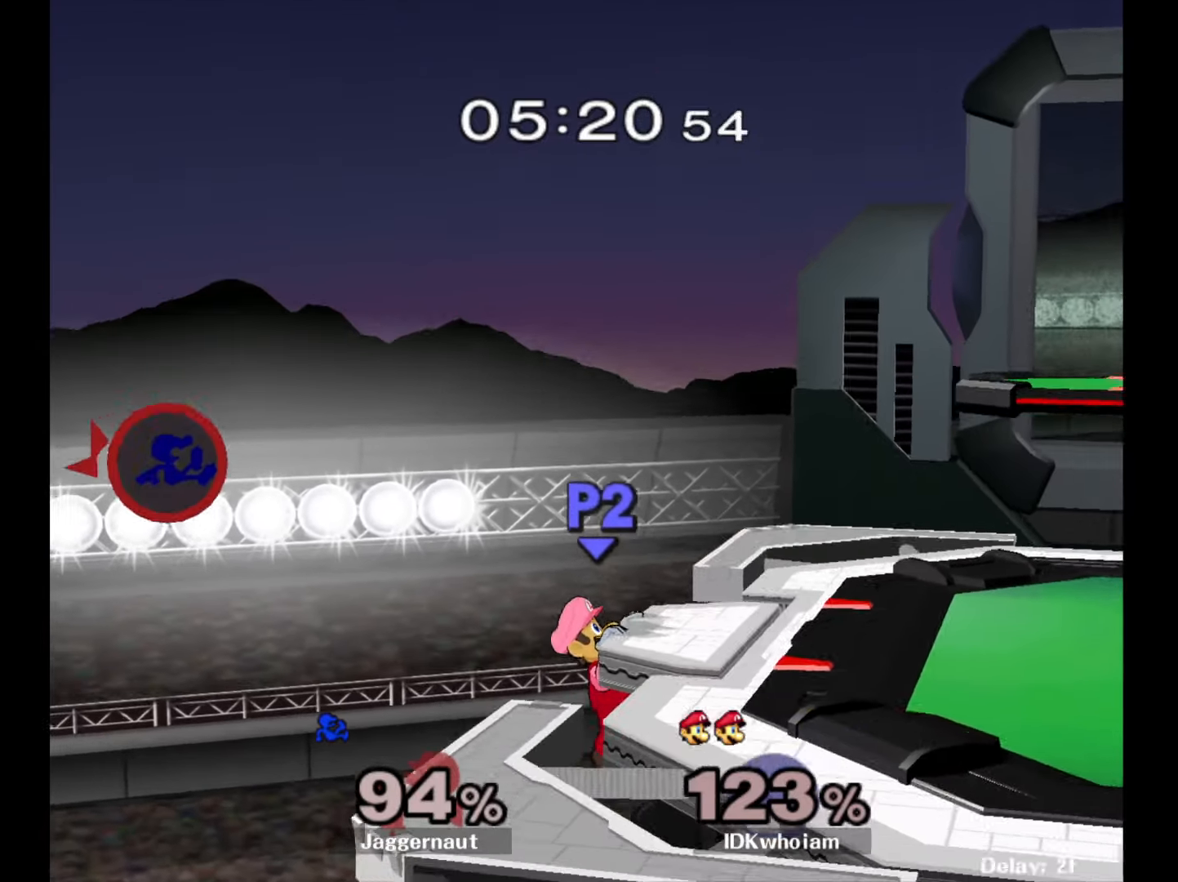
{"buttons": [], "left_stick": "right", "right_stick": "center", "events": [[134, "Y", "up"], [200, "Y", "down"], [334, "Y", "up"], [367, "Y", "down"], [467, "Y", "up"]]}
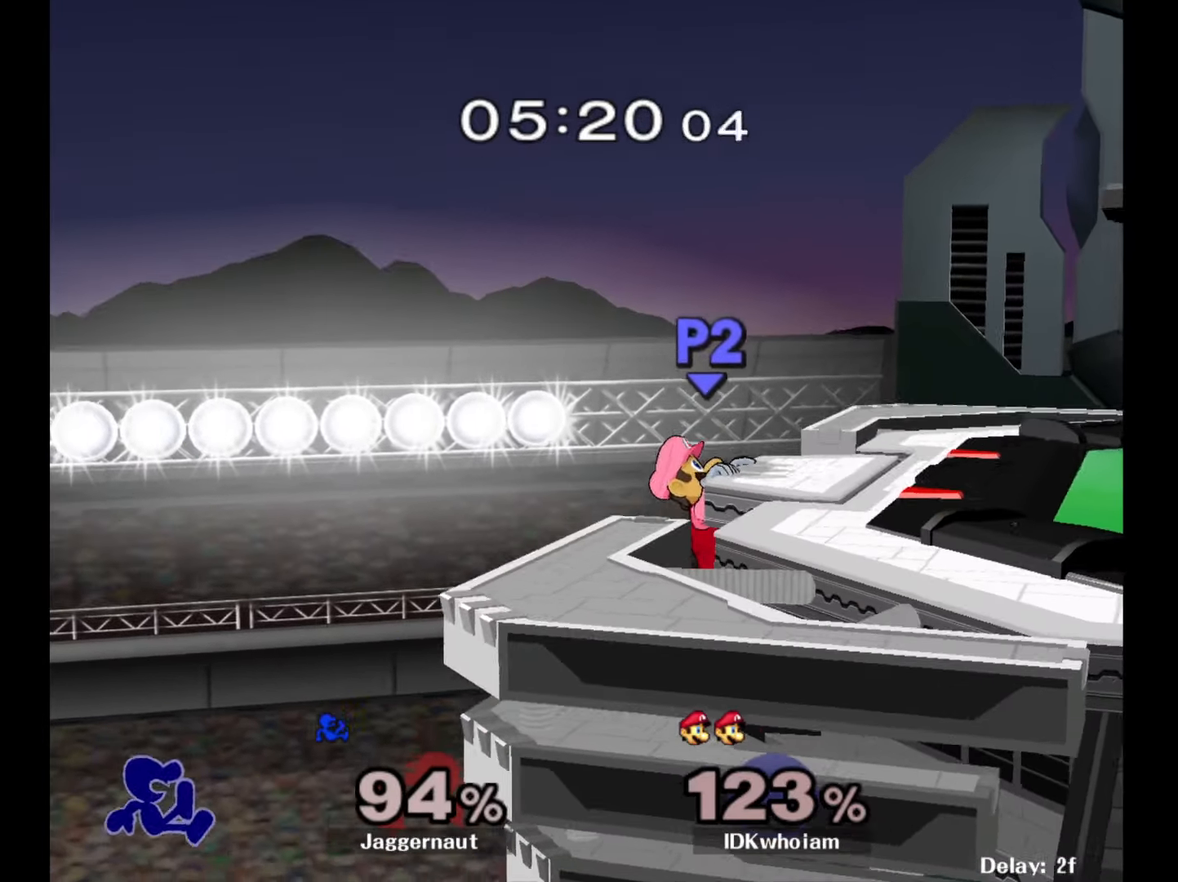
{"buttons": [], "left_stick": "right", "right_stick": "center", "events": [[50, "Y", "down"], [150, "Y", "up"], [217, "Y", "down"], [367, "Y", "up"]]}
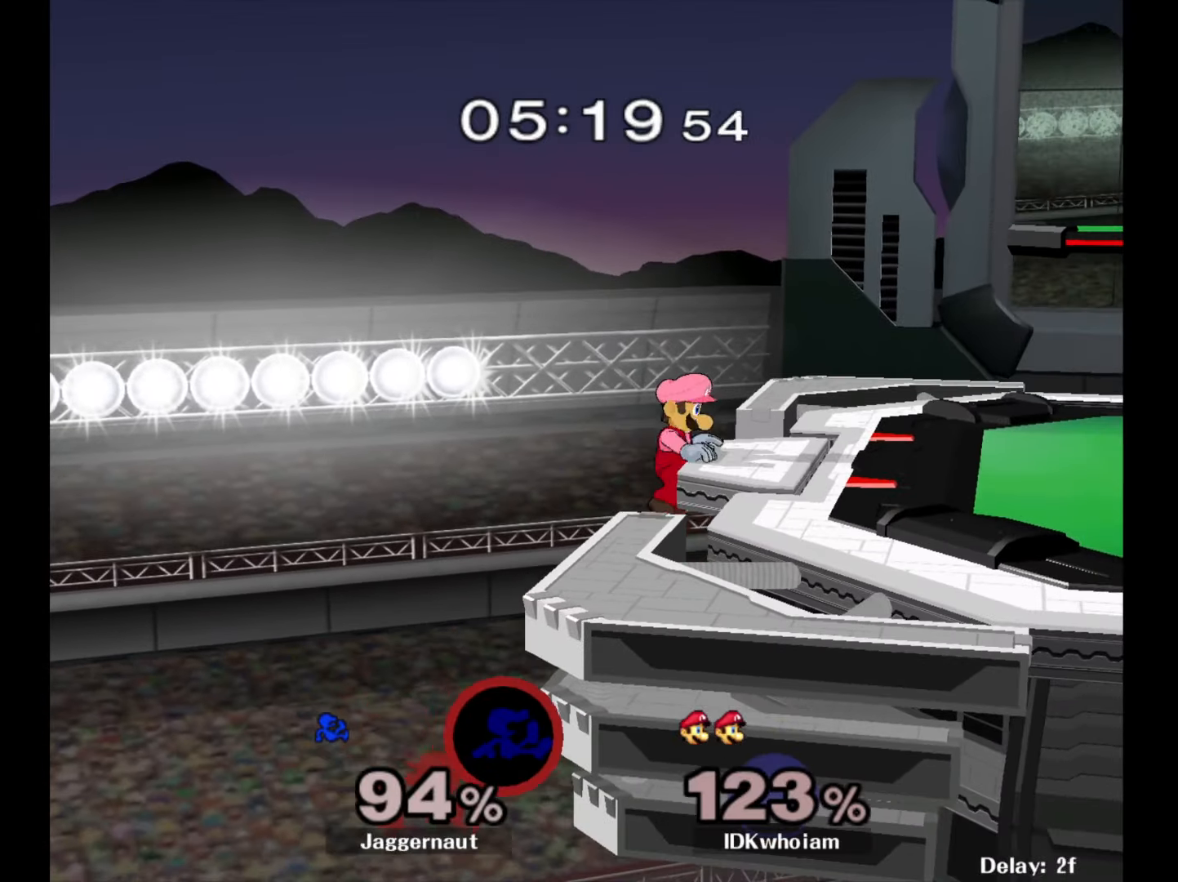
{"buttons": [], "left_stick": "center", "right_stick": "center", "events": [[334, "left_stick", "center"]]}
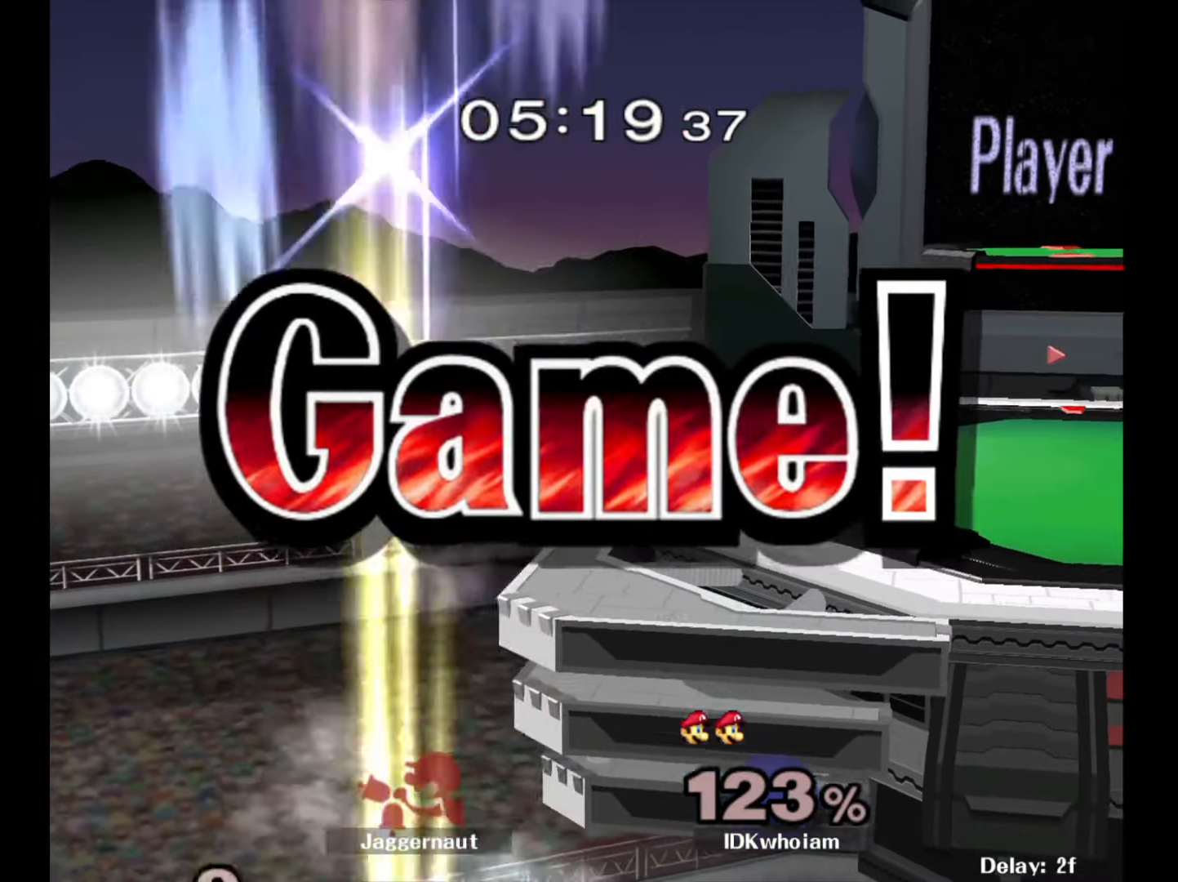
{"buttons": ["L1"], "left_stick": "center", "right_stick": "center", "events": [[367, "L1", "down"]]}
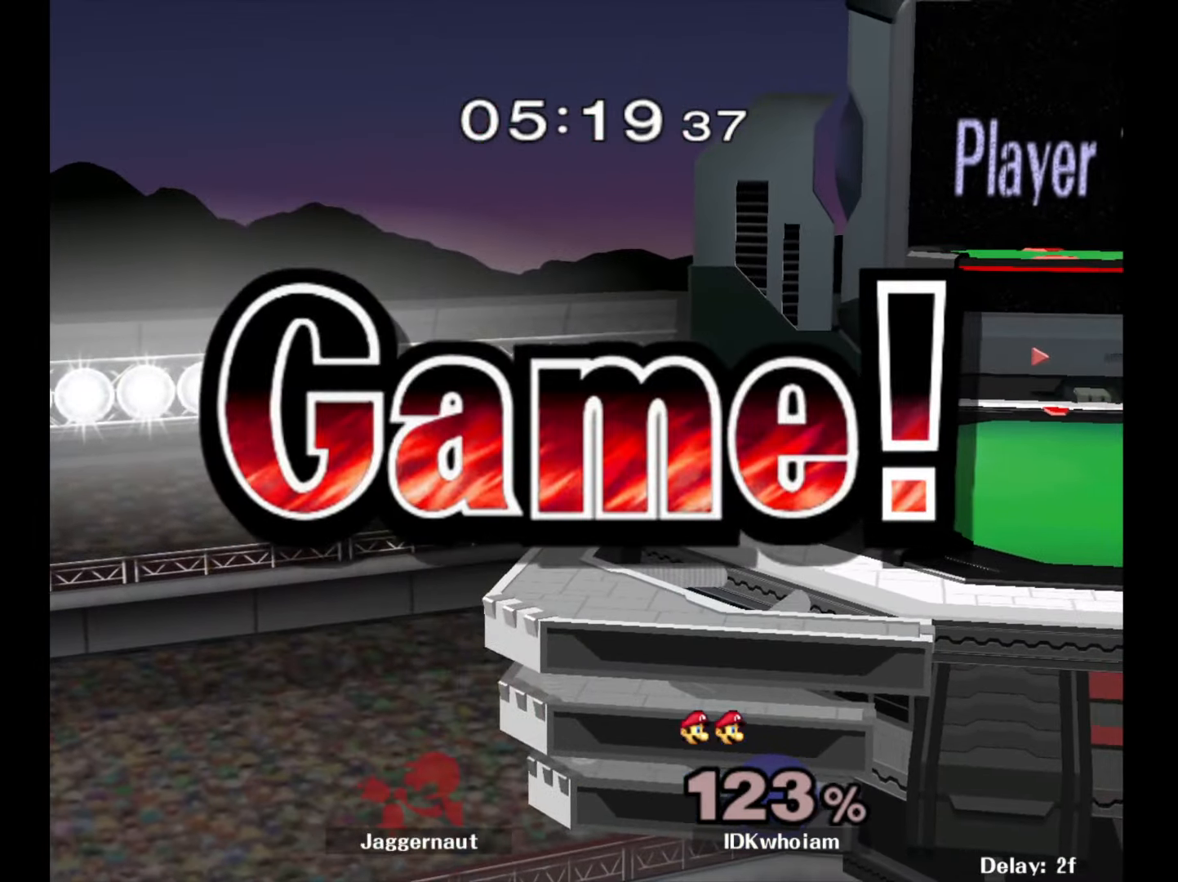
{"buttons": ["L1", "R1"], "left_stick": "center", "right_stick": "center", "events": [[200, "R1", "down"]]}
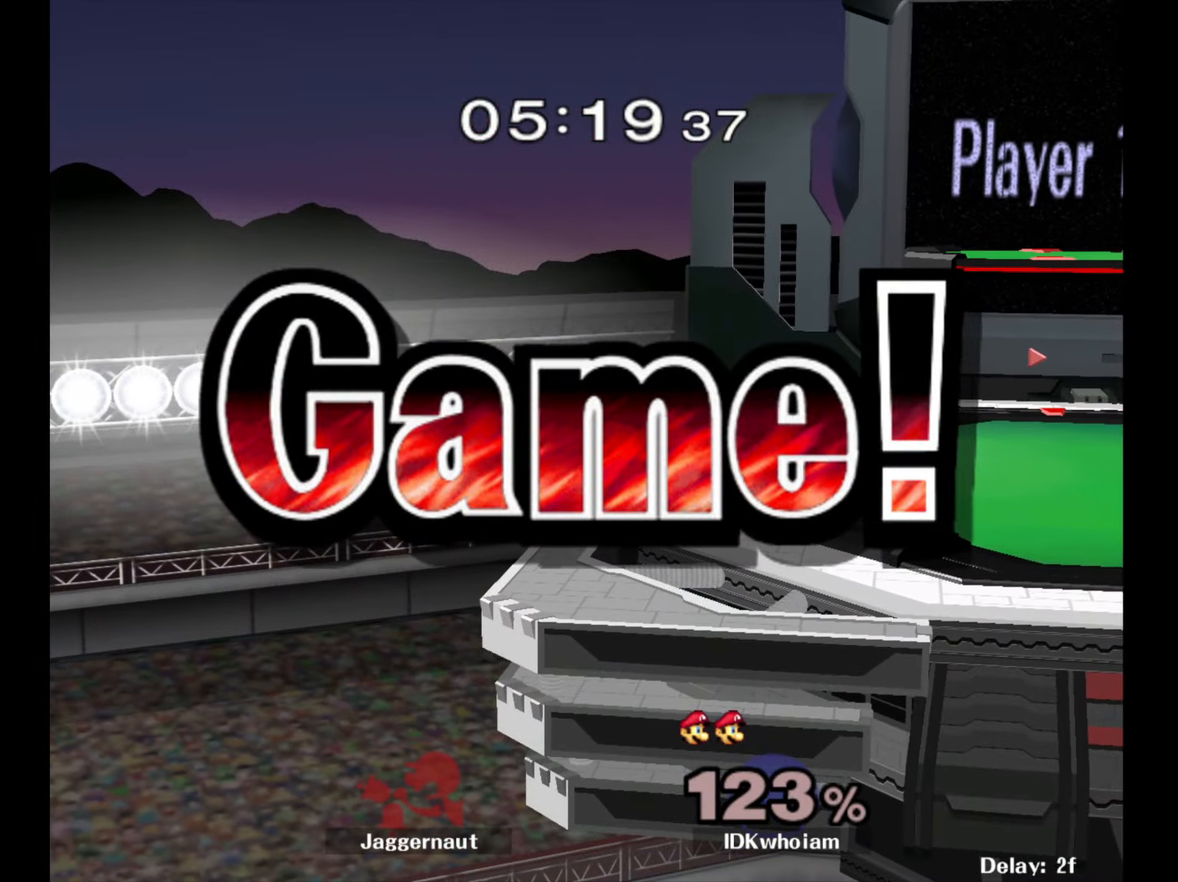
{"buttons": [], "left_stick": "right", "right_stick": "center", "events": [[267, "L1", "up"], [300, "R1", "up"], [500, "left_stick", "right"]]}
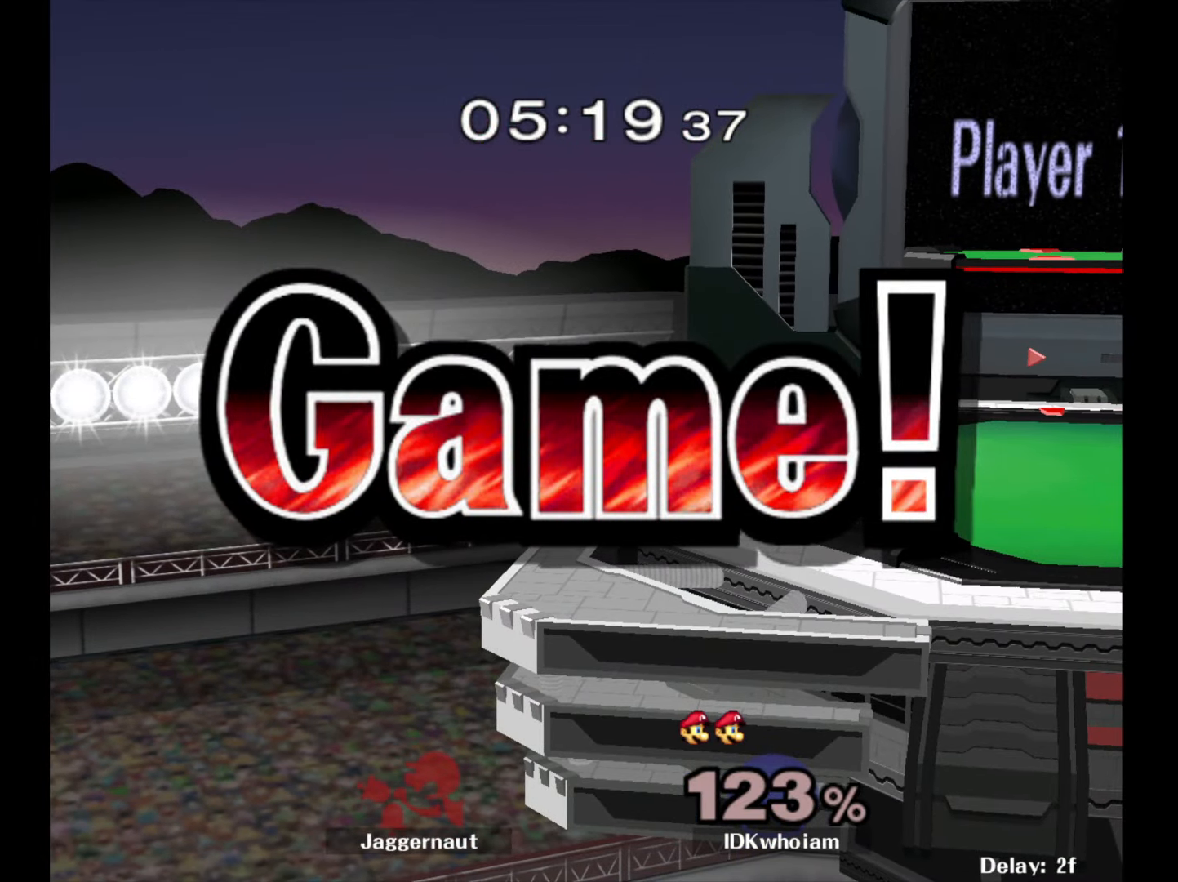
{"buttons": ["START"], "left_stick": "center", "right_stick": "center", "events": [[334, "left_stick", "center"], [417, "START", "down"]]}